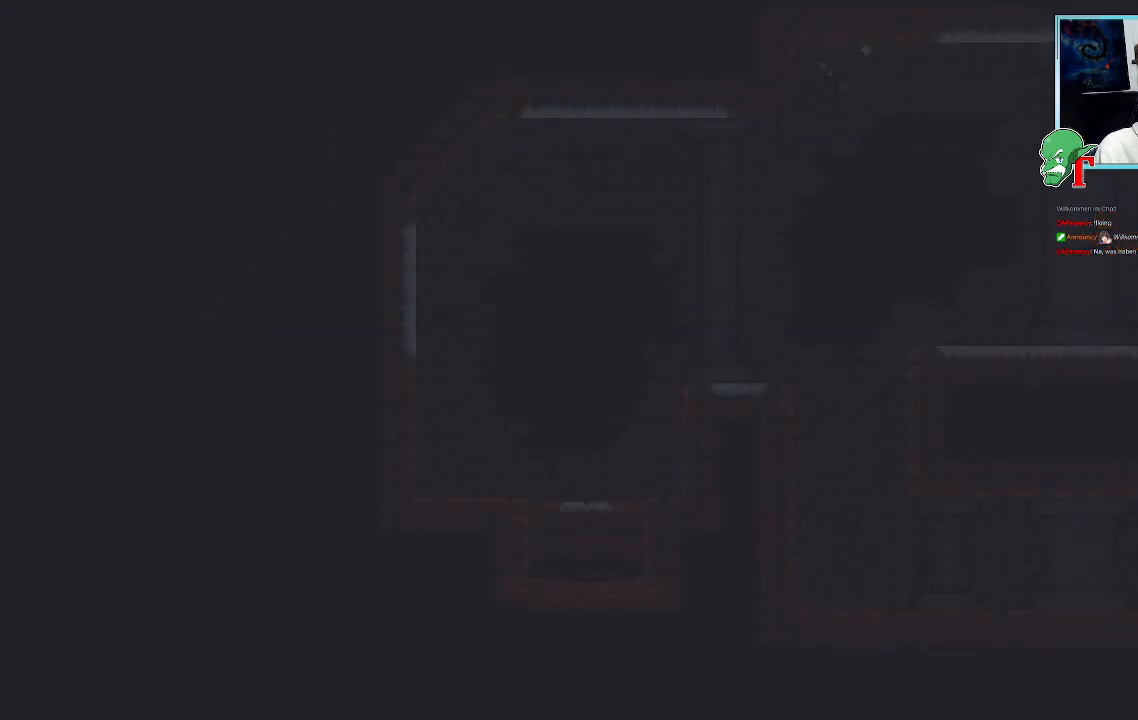
Gameplay with a controller (PlayStation layout); each line is a JSON object with the inputs held at the frame after it (dt_ms = milliseconds from this image to that frame). "events" lists button and stick changes between this image and that frame as [ms after this image, input, new state], when the widget could be followed in between.
{"dt_ms": 487, "buttons": [], "left_stick": "center", "right_stick": "center", "events": []}
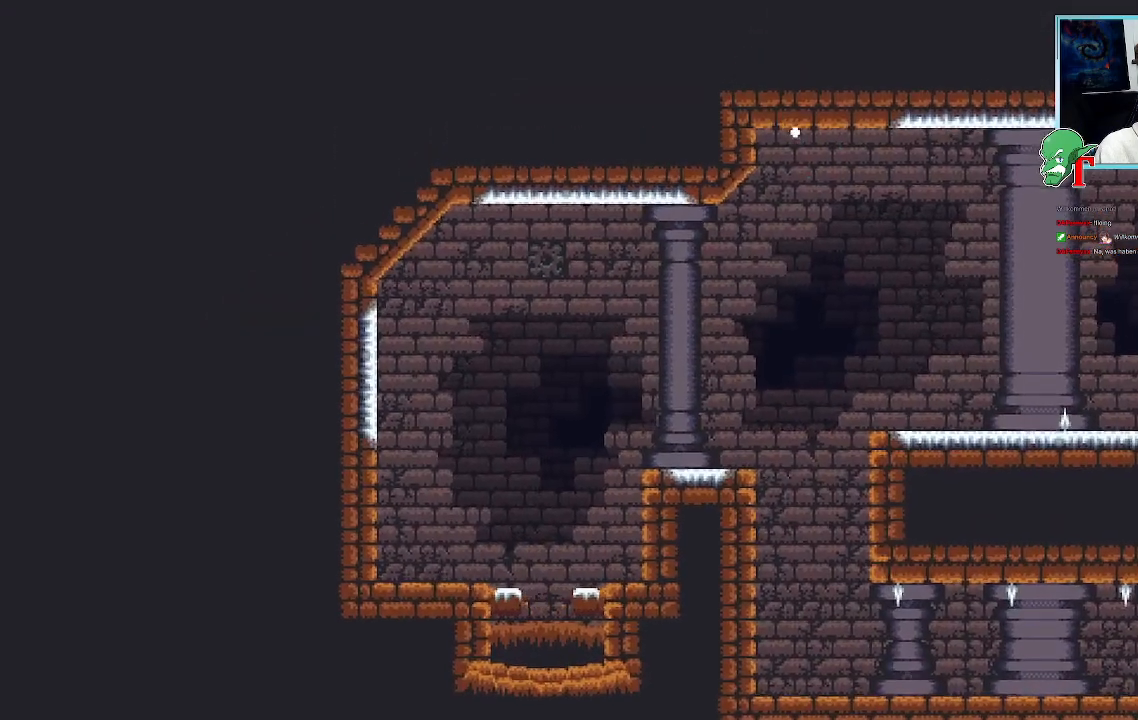
{"dt_ms": 504, "buttons": [], "left_stick": "center", "right_stick": "center", "events": []}
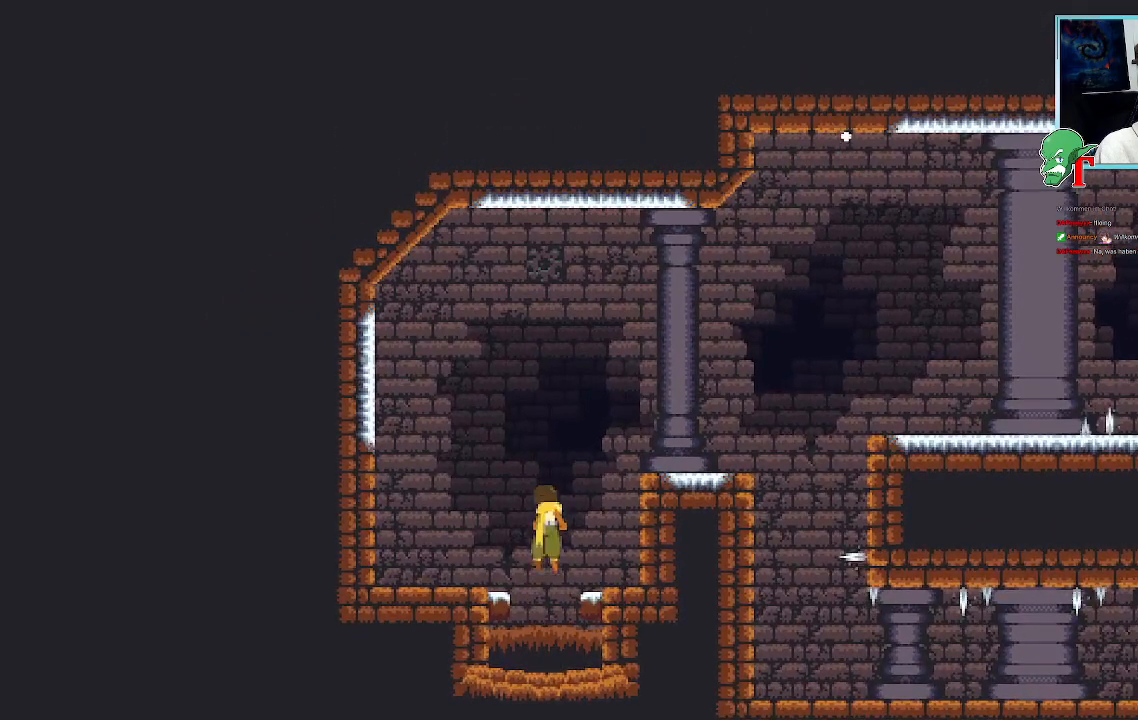
{"dt_ms": 504, "buttons": [], "left_stick": "center", "right_stick": "center", "events": [[50, "left_stick", "up"], [151, "left_stick", "up-left"], [285, "left_stick", "center"]]}
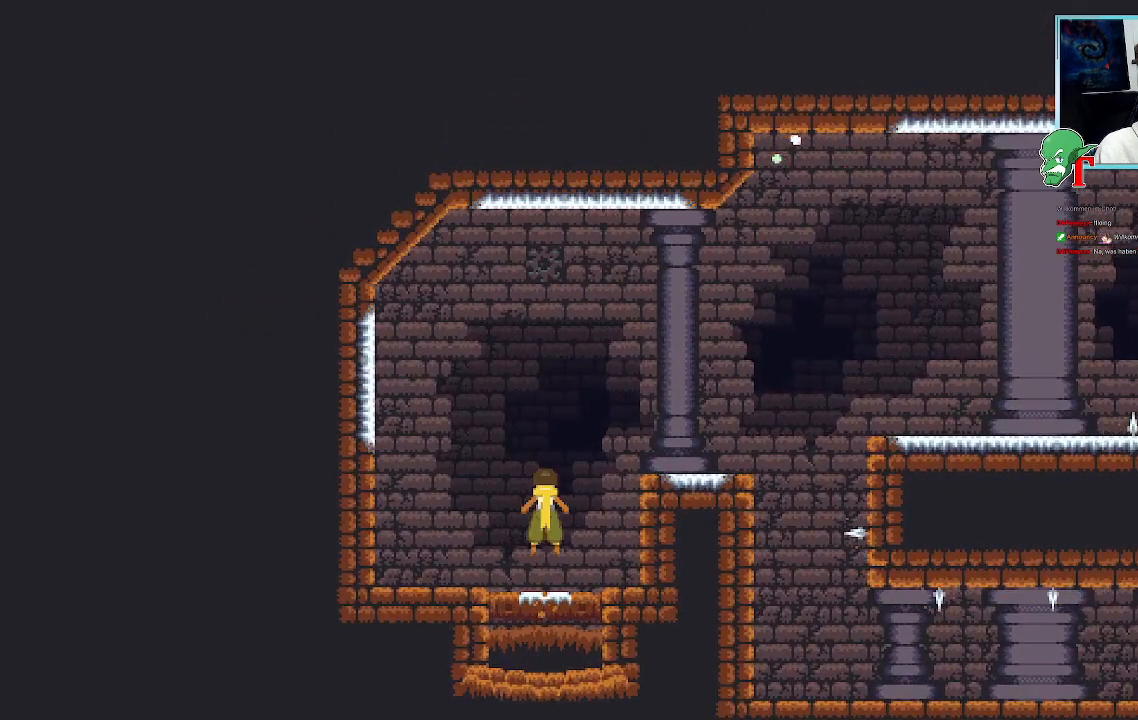
{"dt_ms": 503, "buttons": [], "left_stick": "up", "right_stick": "center", "events": [[352, "left_stick", "up"]]}
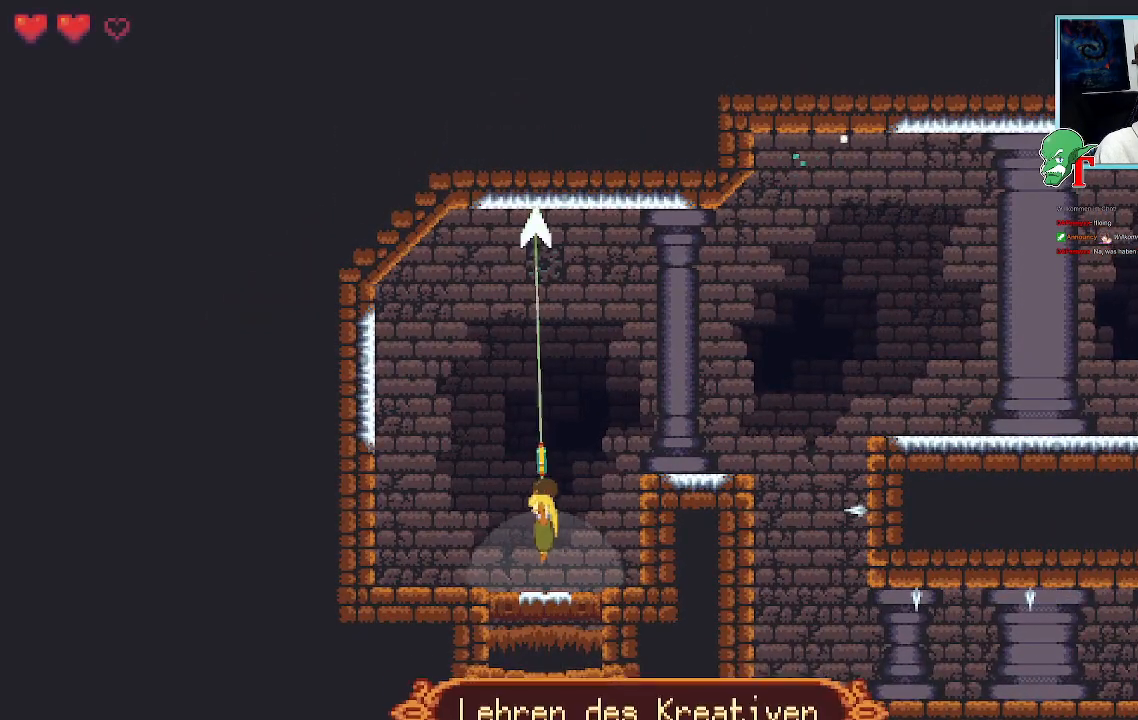
{"dt_ms": 504, "buttons": [], "left_stick": "up", "right_stick": "center", "events": []}
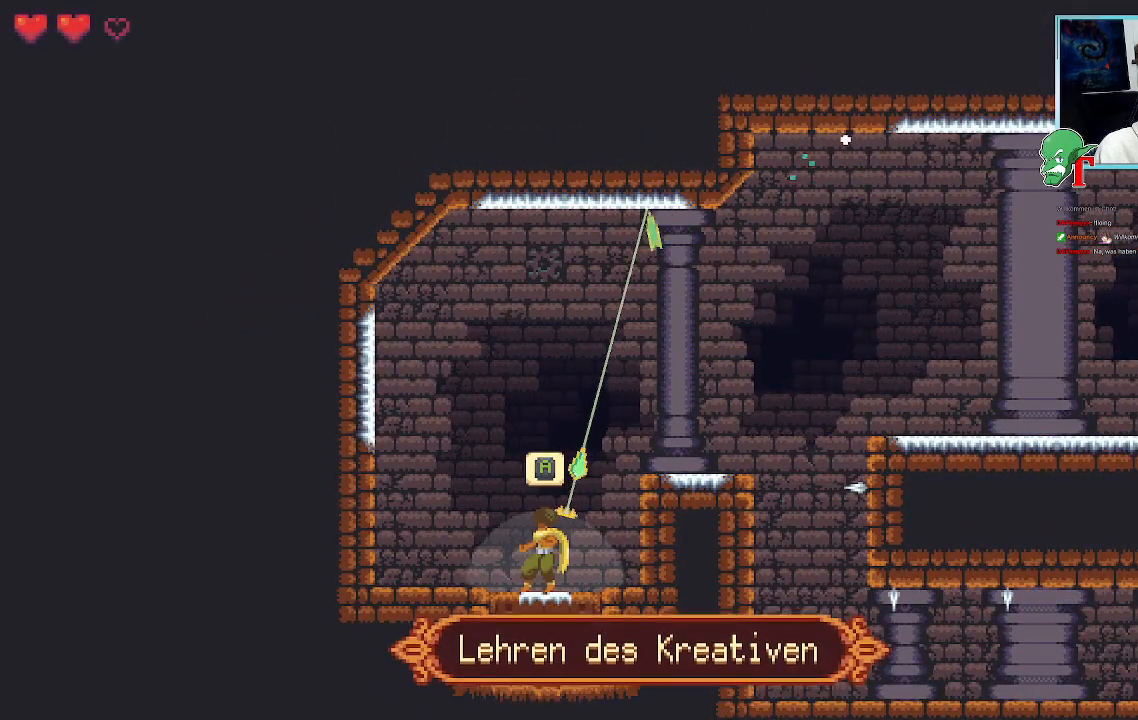
{"dt_ms": 487, "buttons": ["CROSS"], "left_stick": "up", "right_stick": "center", "events": [[302, "CROSS", "down"]]}
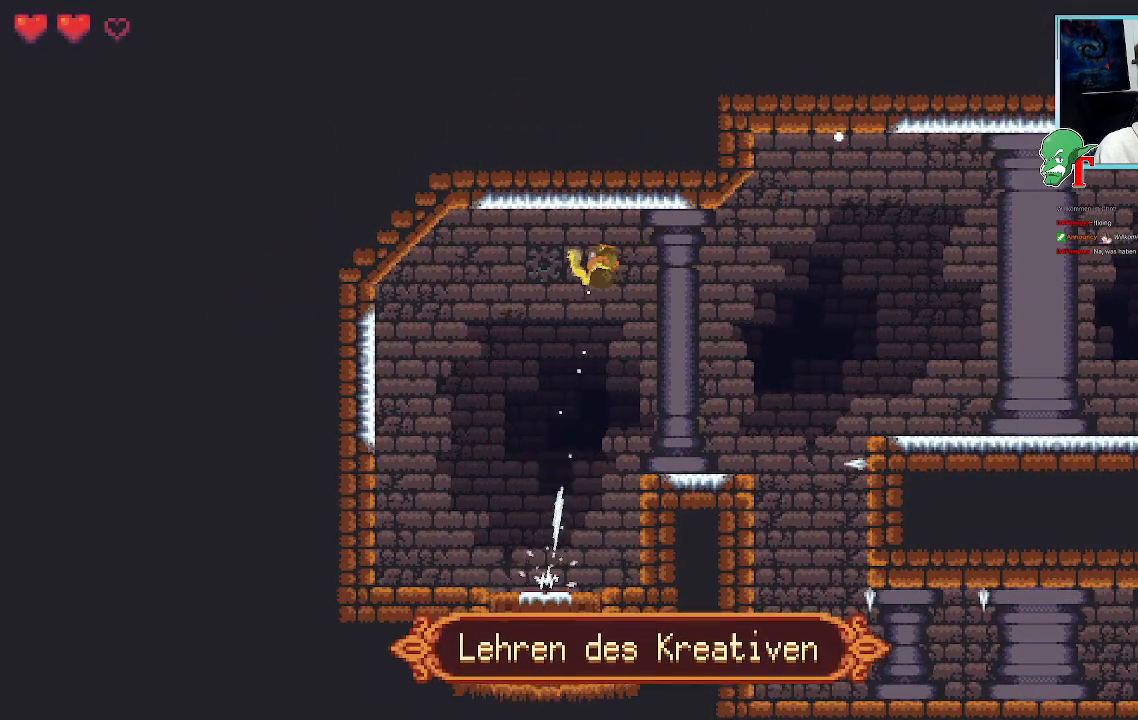
{"dt_ms": 504, "buttons": [], "left_stick": "down-right", "right_stick": "center", "events": [[17, "CROSS", "up"], [202, "left_stick", "up-right"], [386, "left_stick", "down-right"]]}
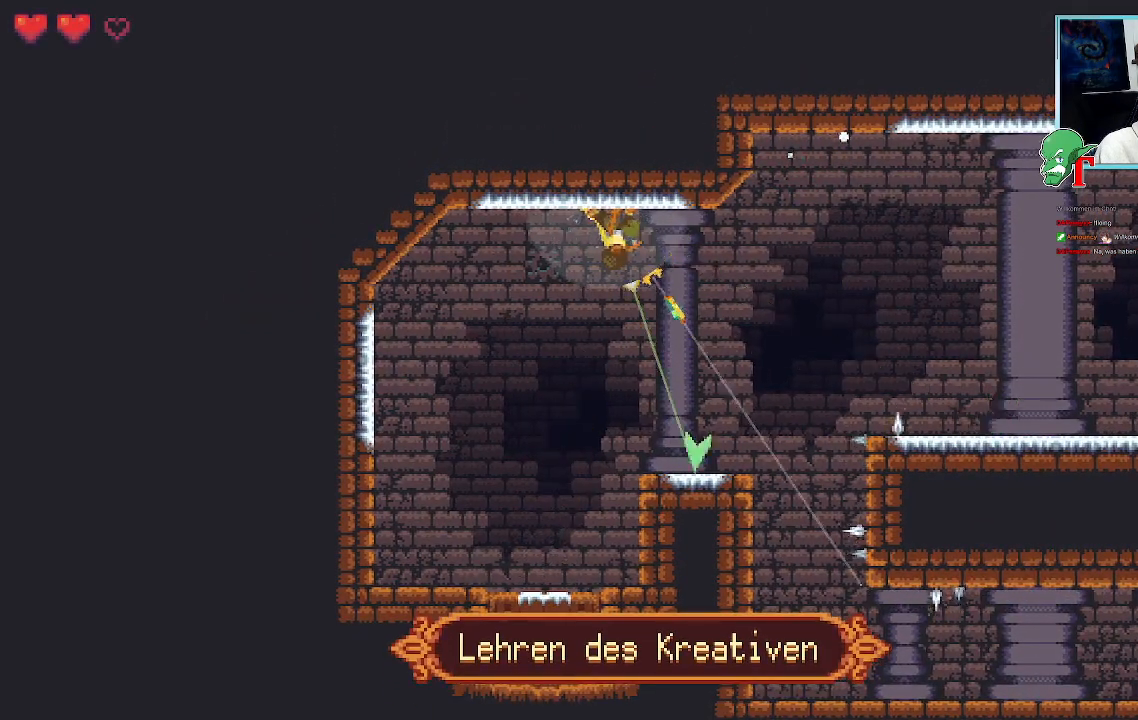
{"dt_ms": 504, "buttons": ["CROSS"], "left_stick": "down-right", "right_stick": "center", "events": [[403, "CROSS", "down"]]}
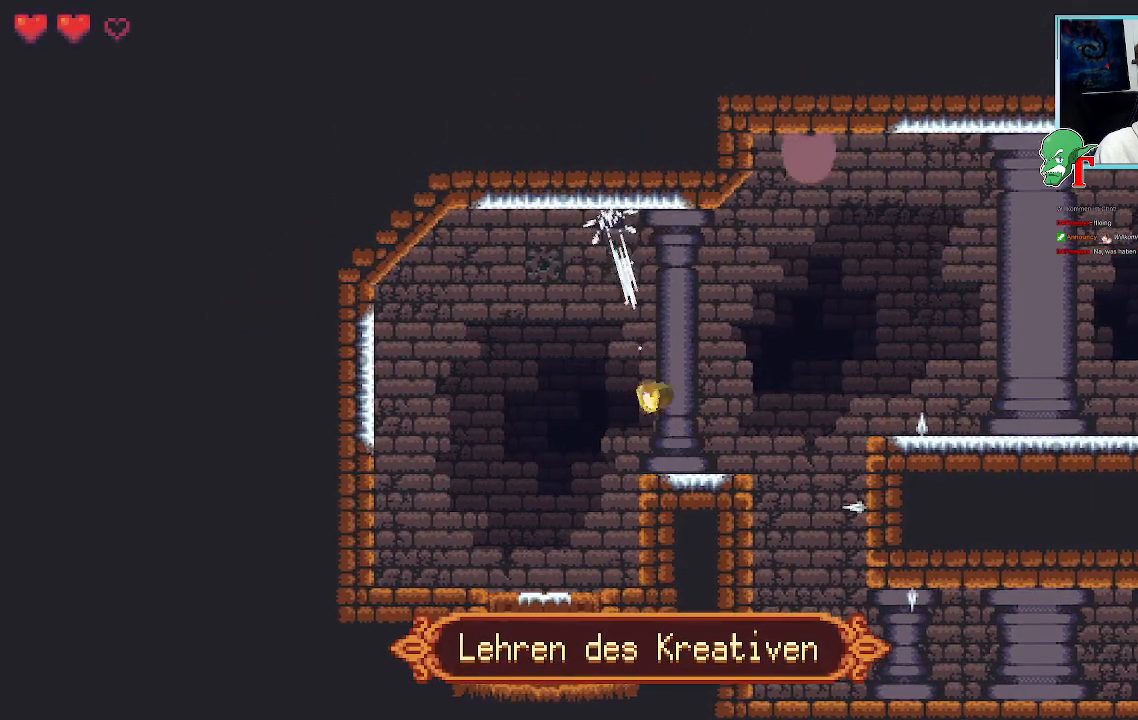
{"dt_ms": 503, "buttons": [], "left_stick": "up-right", "right_stick": "center", "events": [[67, "CROSS", "up"], [302, "left_stick", "up-right"]]}
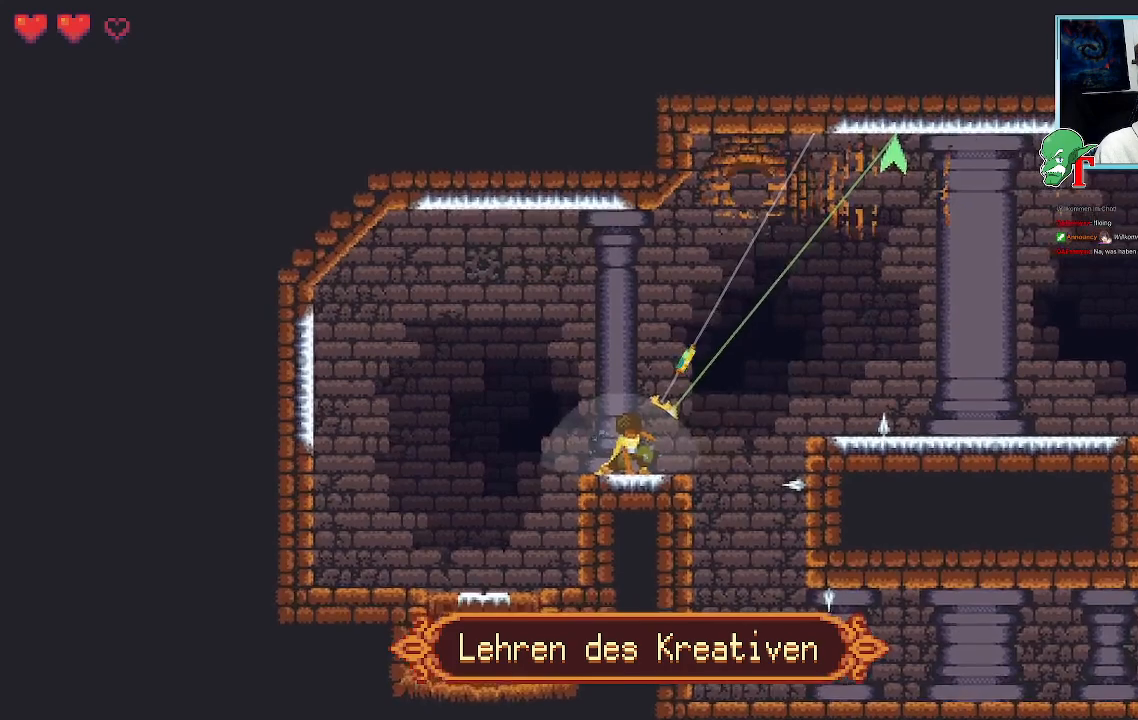
{"dt_ms": 487, "buttons": [], "left_stick": "up-right", "right_stick": "center", "events": []}
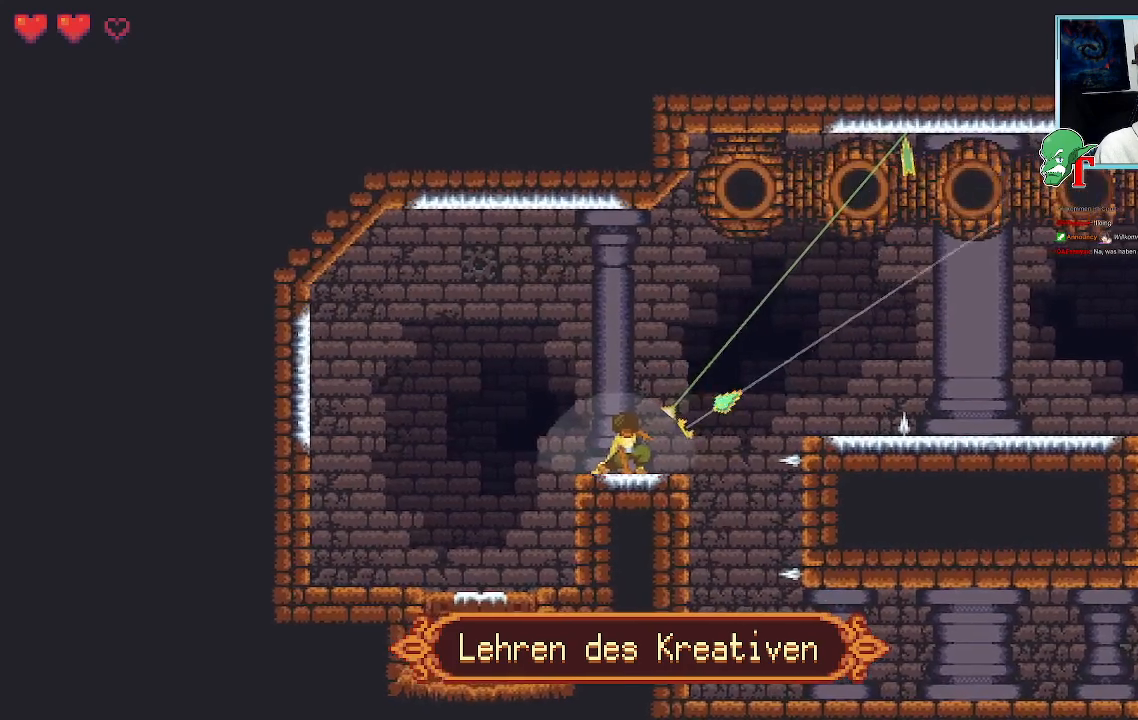
{"dt_ms": 504, "buttons": [], "left_stick": "up-right", "right_stick": "center", "events": []}
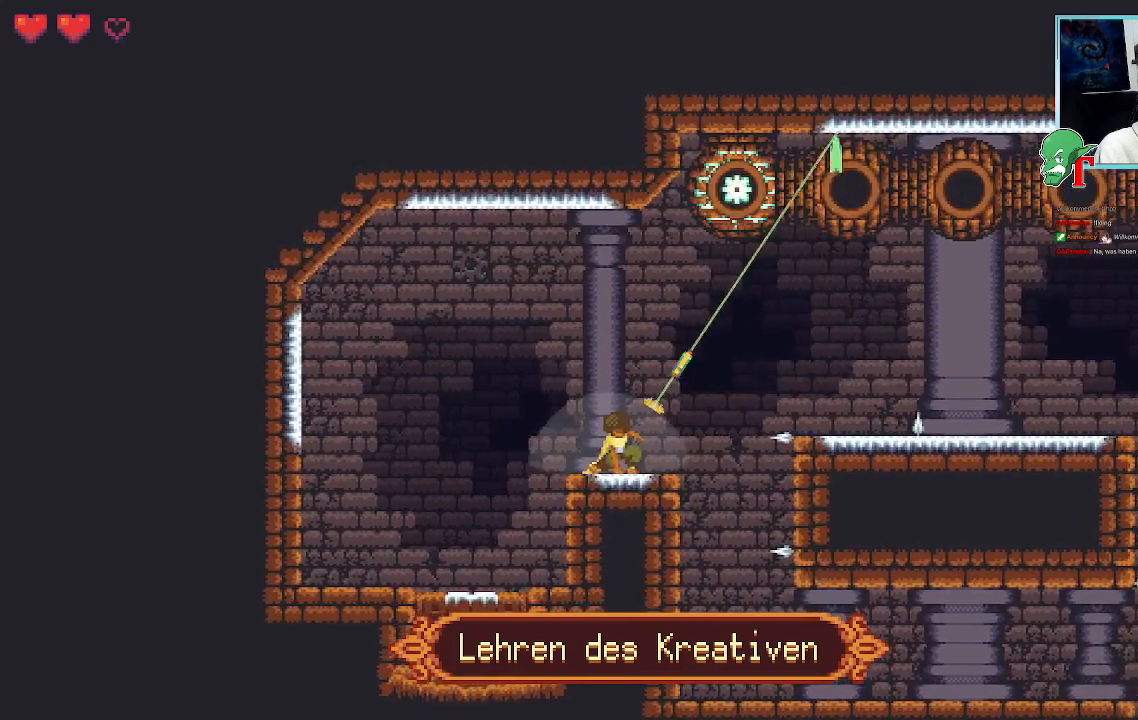
{"dt_ms": 504, "buttons": ["SQUARE"], "left_stick": "up-right", "right_stick": "center", "events": [[67, "left_stick", "up"], [134, "SQUARE", "down"], [168, "left_stick", "up-right"]]}
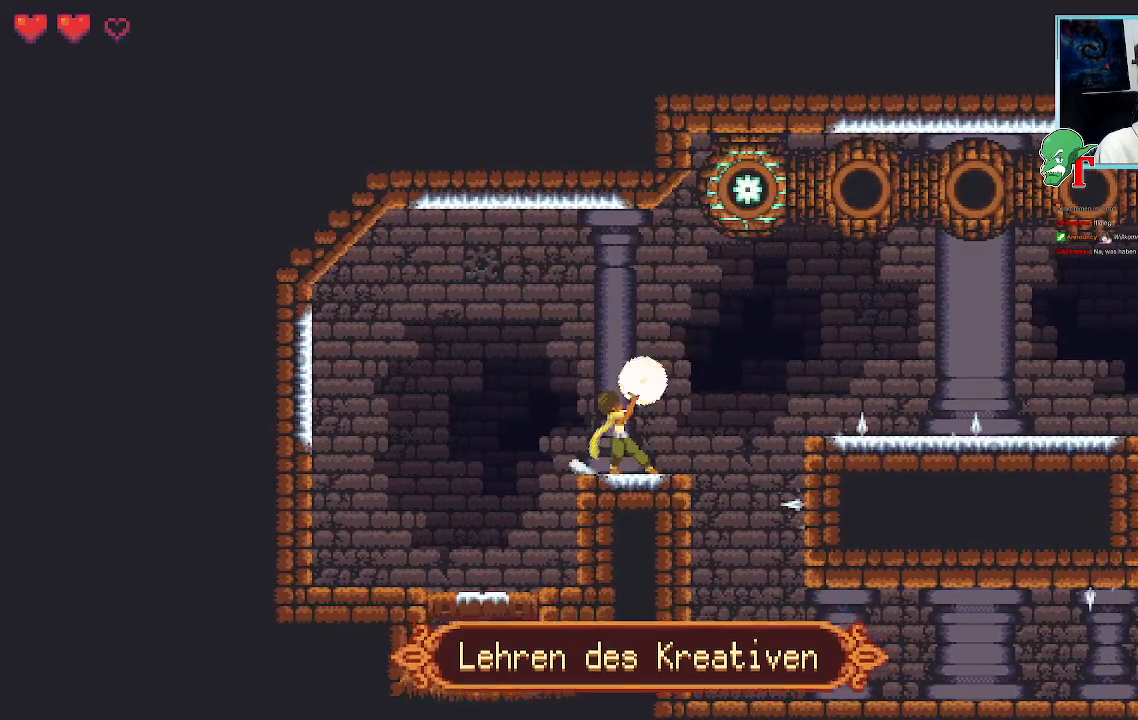
{"dt_ms": 504, "buttons": [], "left_stick": "up-right", "right_stick": "center", "events": [[285, "SQUARE", "up"]]}
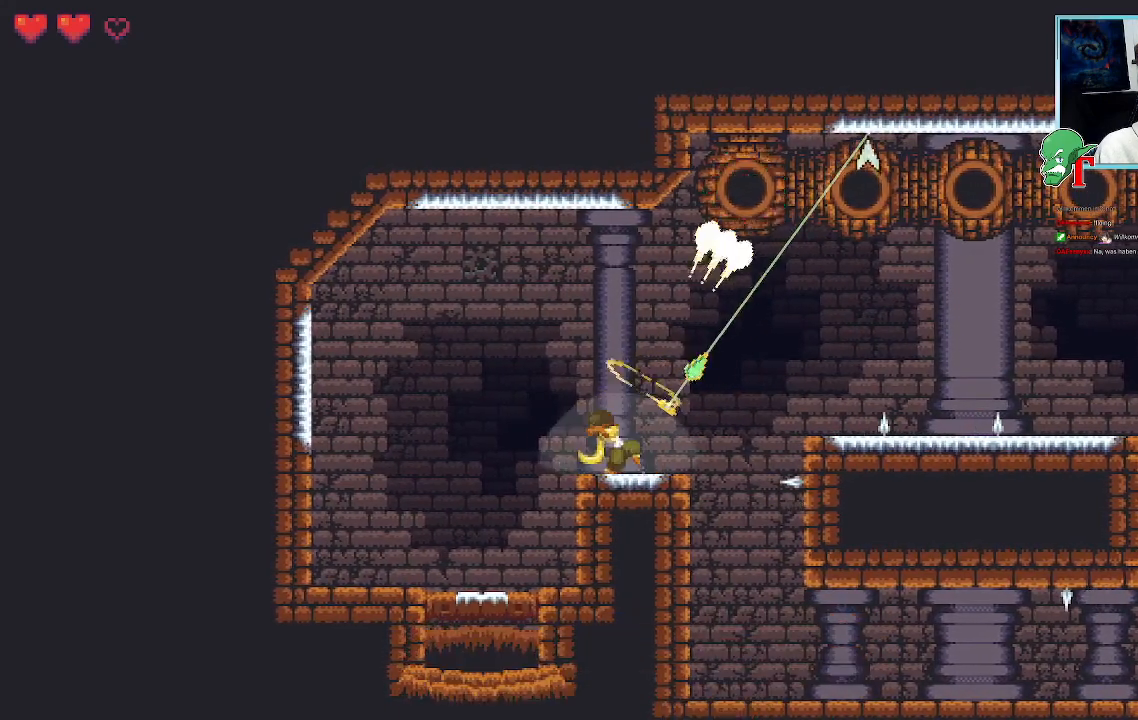
{"dt_ms": 503, "buttons": [], "left_stick": "up-right", "right_stick": "center", "events": []}
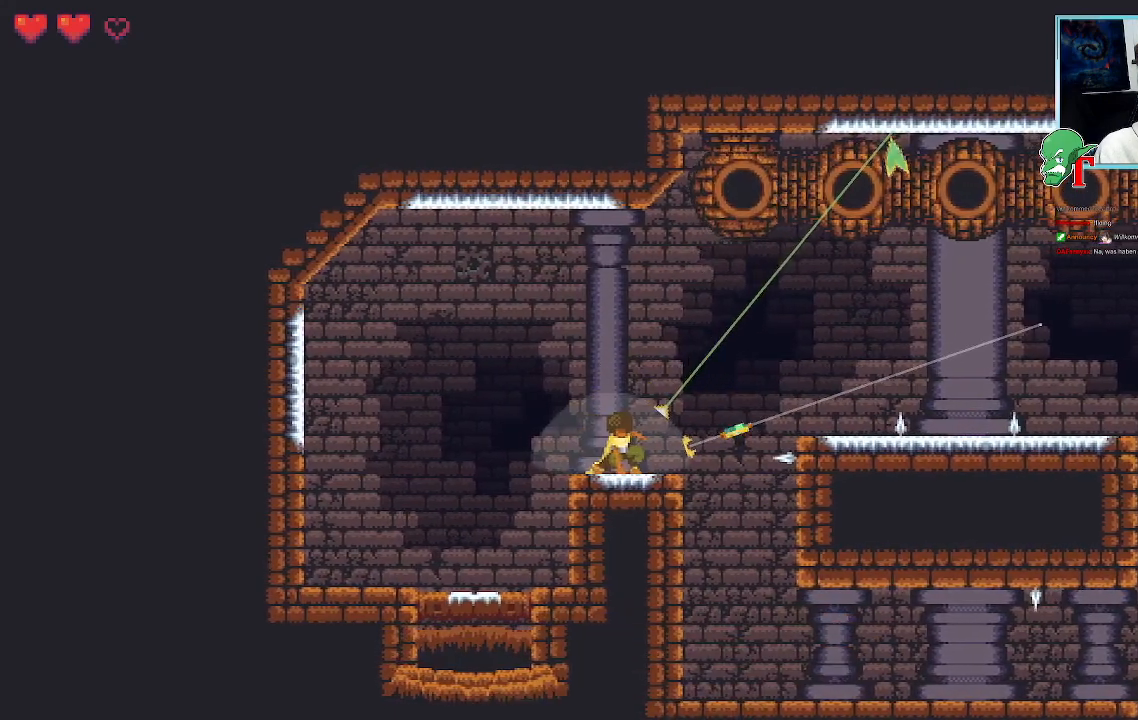
{"dt_ms": 487, "buttons": [], "left_stick": "up-right", "right_stick": "center", "events": []}
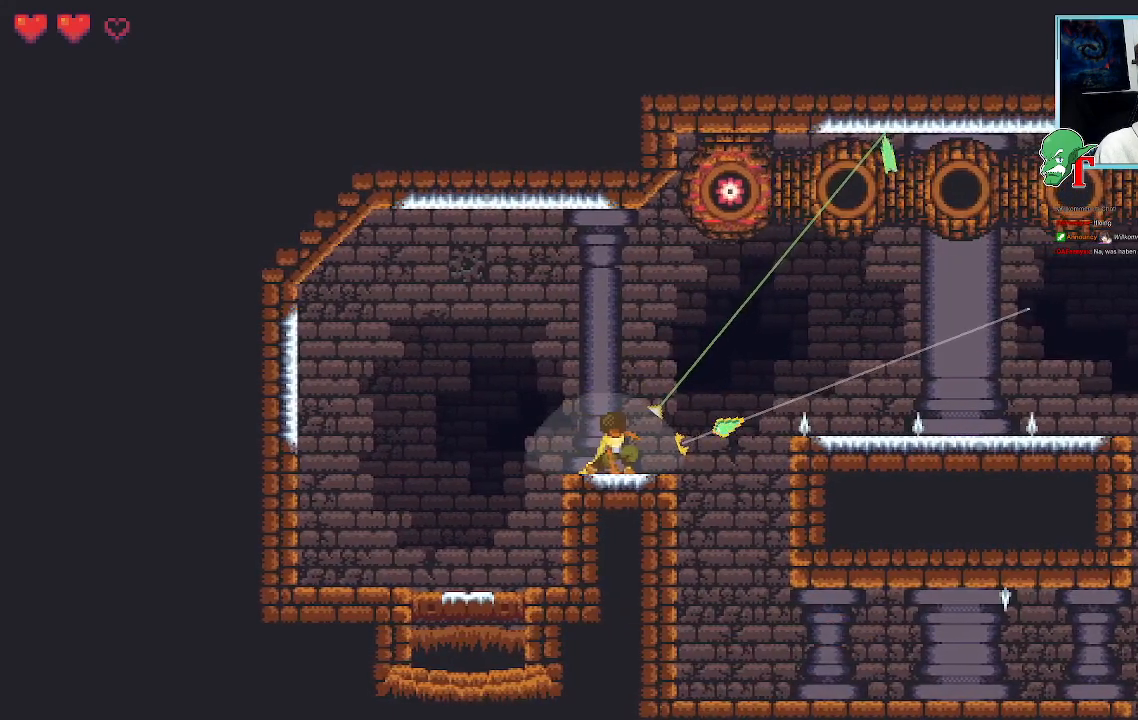
{"dt_ms": 504, "buttons": [], "left_stick": "center", "right_stick": "center", "events": [[135, "left_stick", "right"], [403, "left_stick", "center"]]}
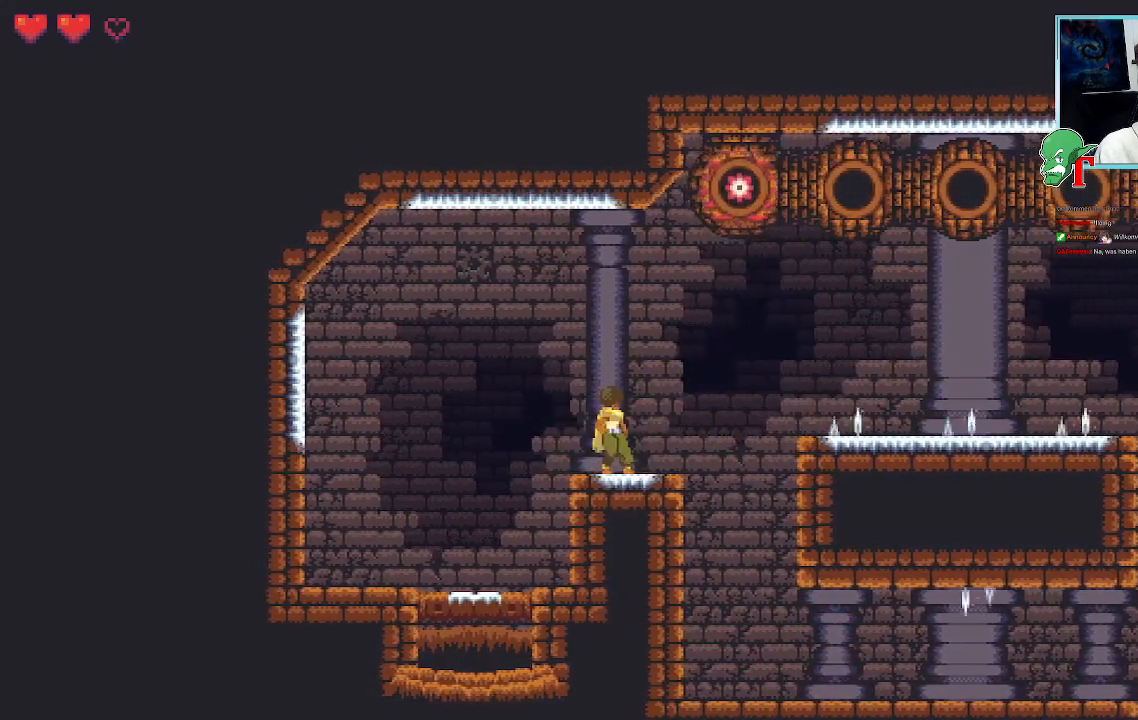
{"dt_ms": 504, "buttons": [], "left_stick": "up-right", "right_stick": "center", "events": [[420, "left_stick", "up-right"]]}
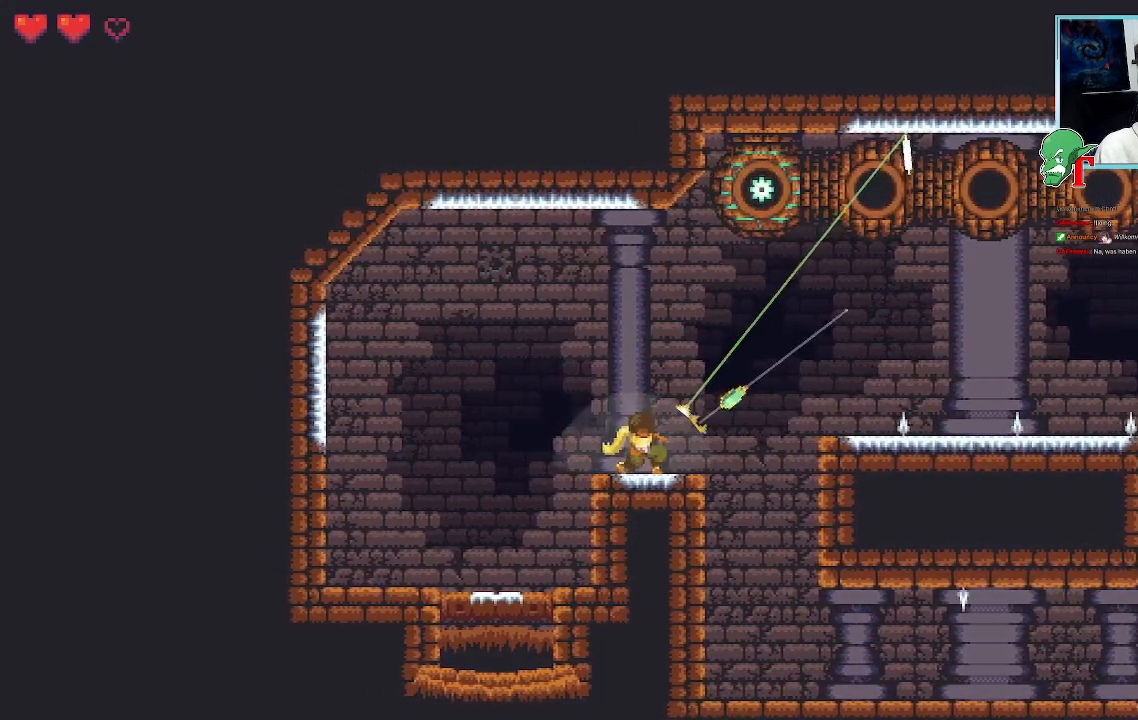
{"dt_ms": 503, "buttons": [], "left_stick": "up", "right_stick": "center", "events": [[117, "left_stick", "up"]]}
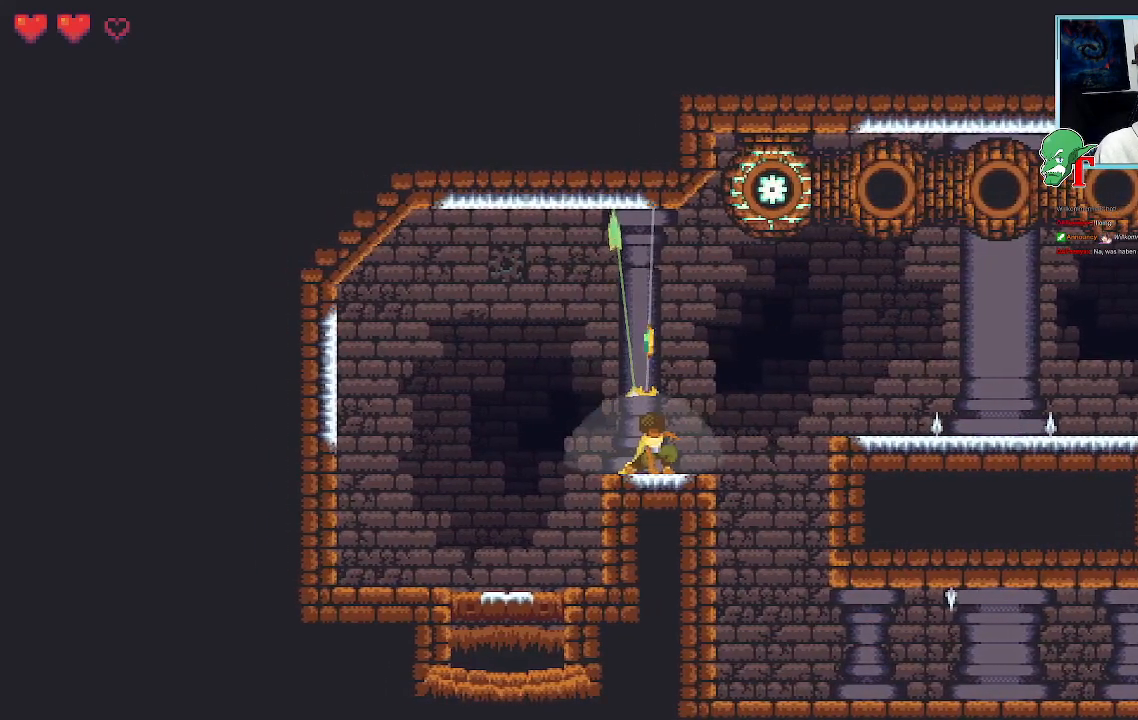
{"dt_ms": 487, "buttons": [], "left_stick": "up", "right_stick": "center", "events": [[185, "CROSS", "down"], [370, "CROSS", "up"]]}
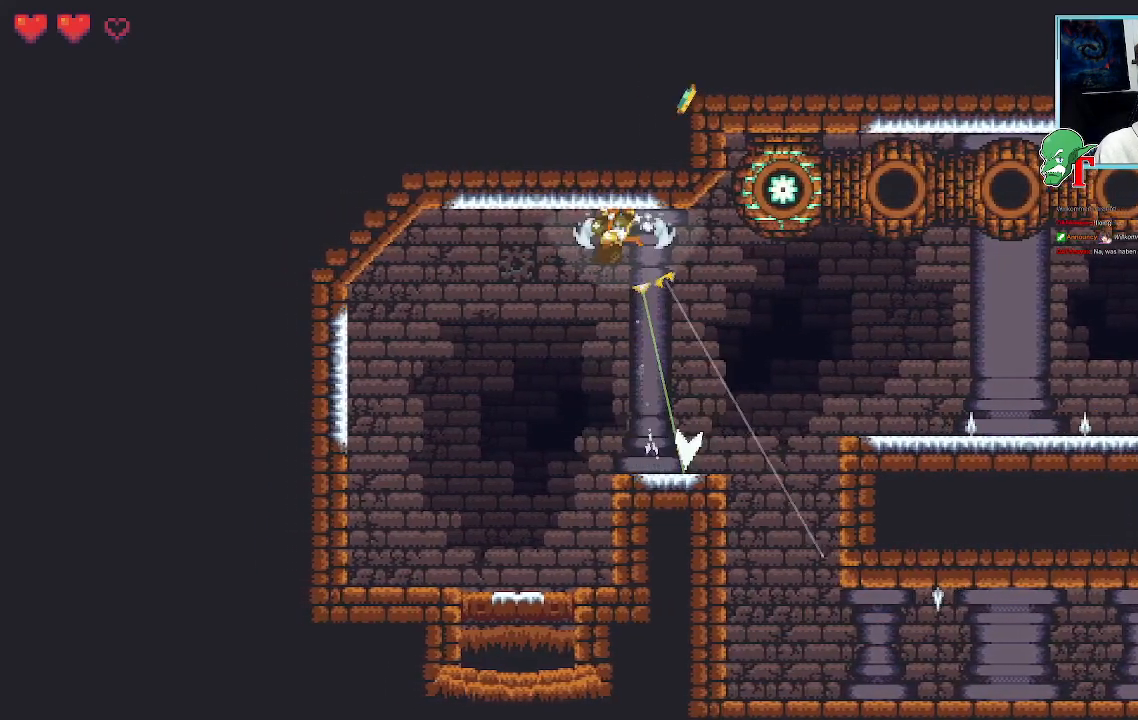
{"dt_ms": 504, "buttons": [], "left_stick": "right", "right_stick": "center", "events": [[34, "left_stick", "right"]]}
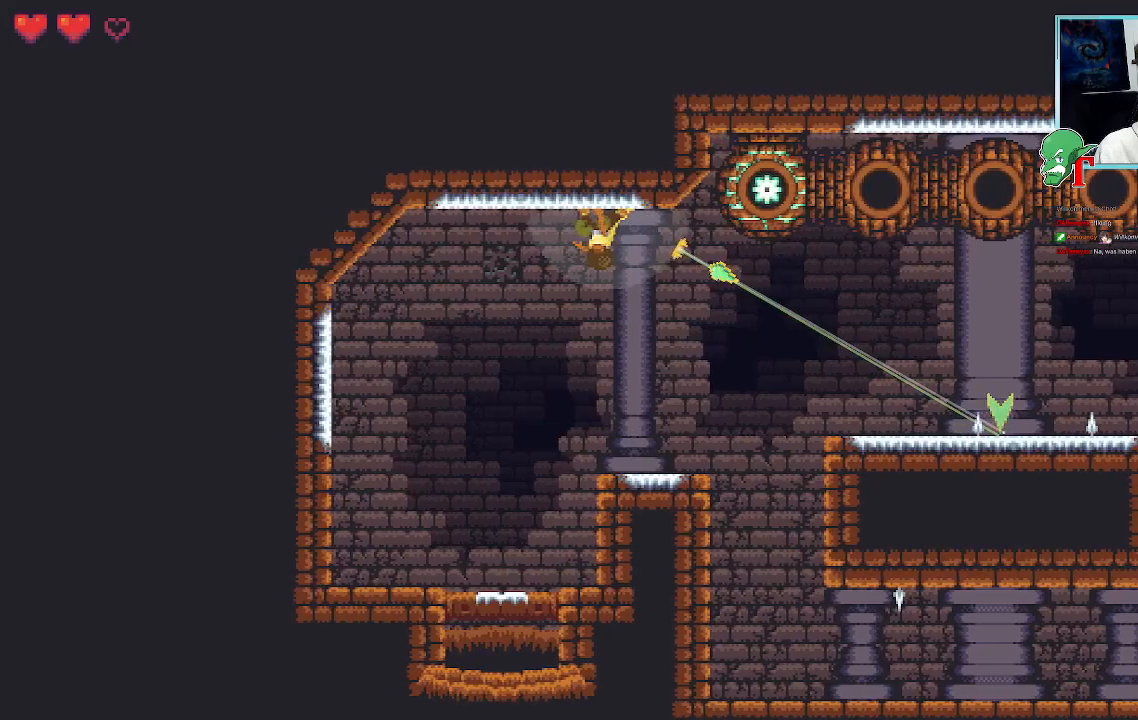
{"dt_ms": 504, "buttons": [], "left_stick": "right", "right_stick": "center", "events": []}
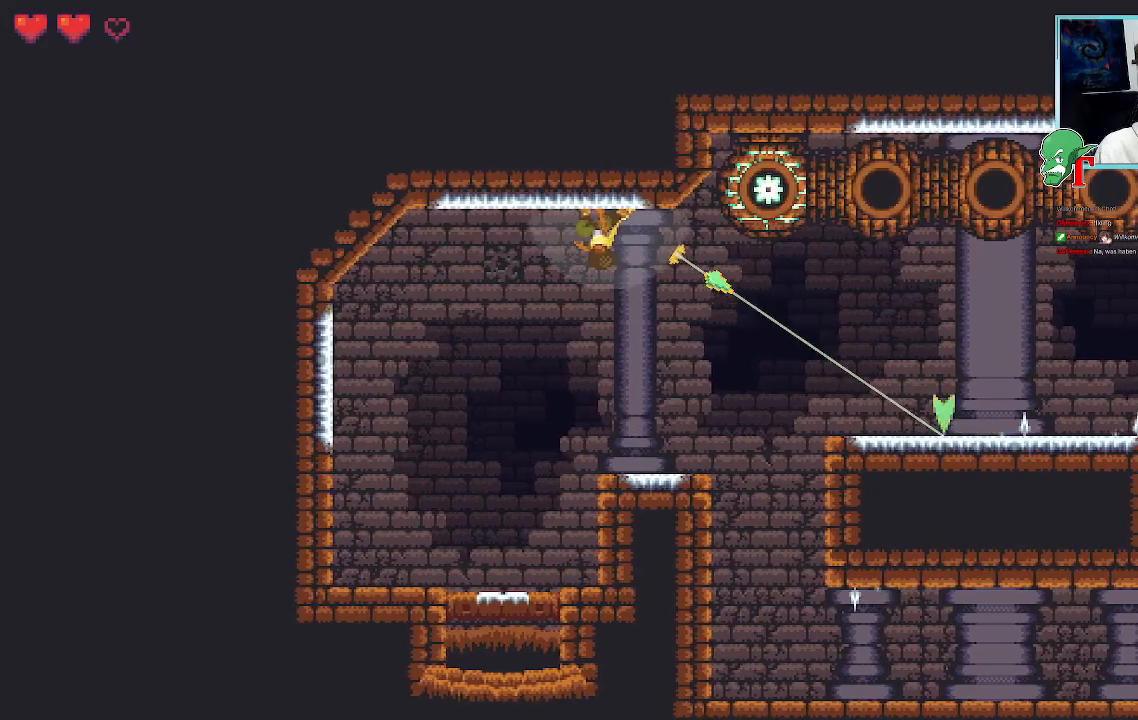
{"dt_ms": 504, "buttons": [], "left_stick": "right", "right_stick": "center", "events": []}
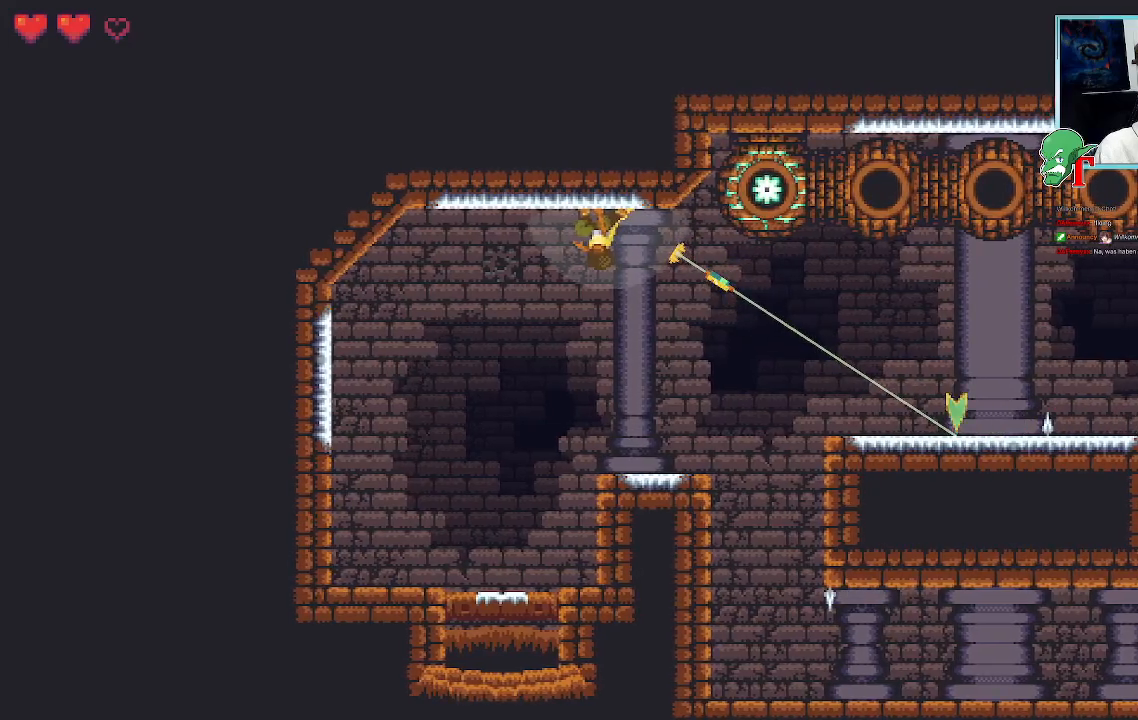
{"dt_ms": 990, "buttons": ["SQUARE"], "left_stick": "up-left", "right_stick": "center", "events": [[235, "CROSS", "down"], [369, "CROSS", "up"], [537, "SQUARE", "down"], [537, "left_stick", "up-left"]]}
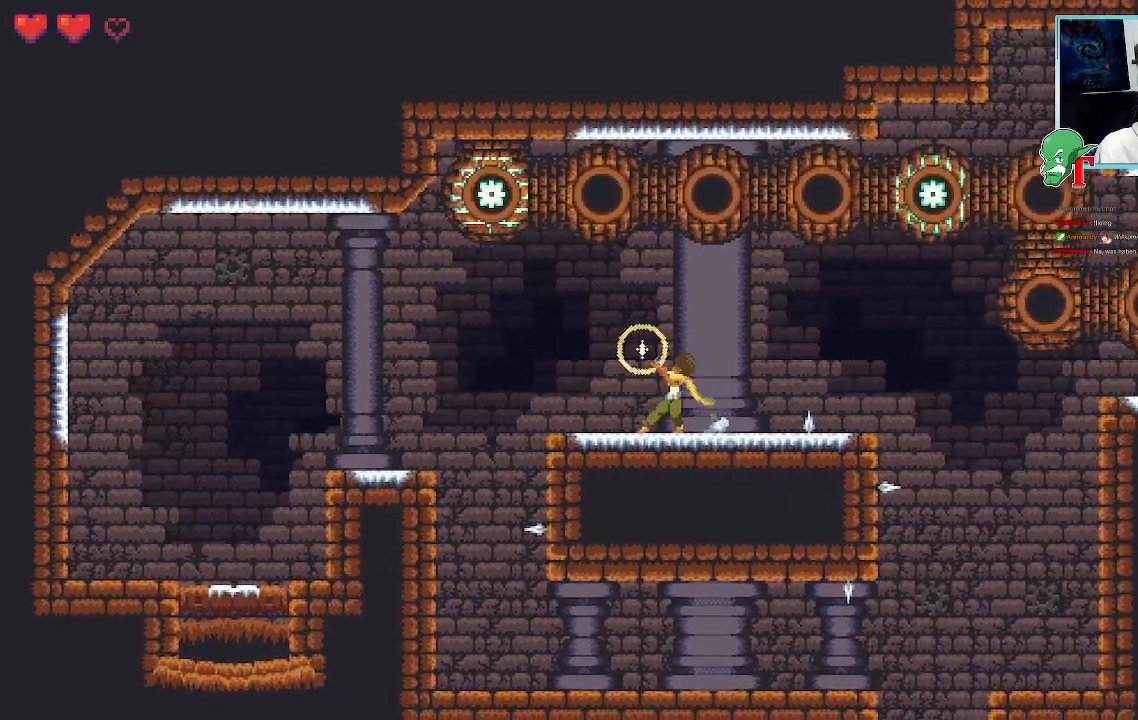
{"dt_ms": 504, "buttons": ["SQUARE"], "left_stick": "up-right", "right_stick": "center", "events": [[135, "SQUARE", "up"], [420, "left_stick", "up-right"], [437, "SQUARE", "down"]]}
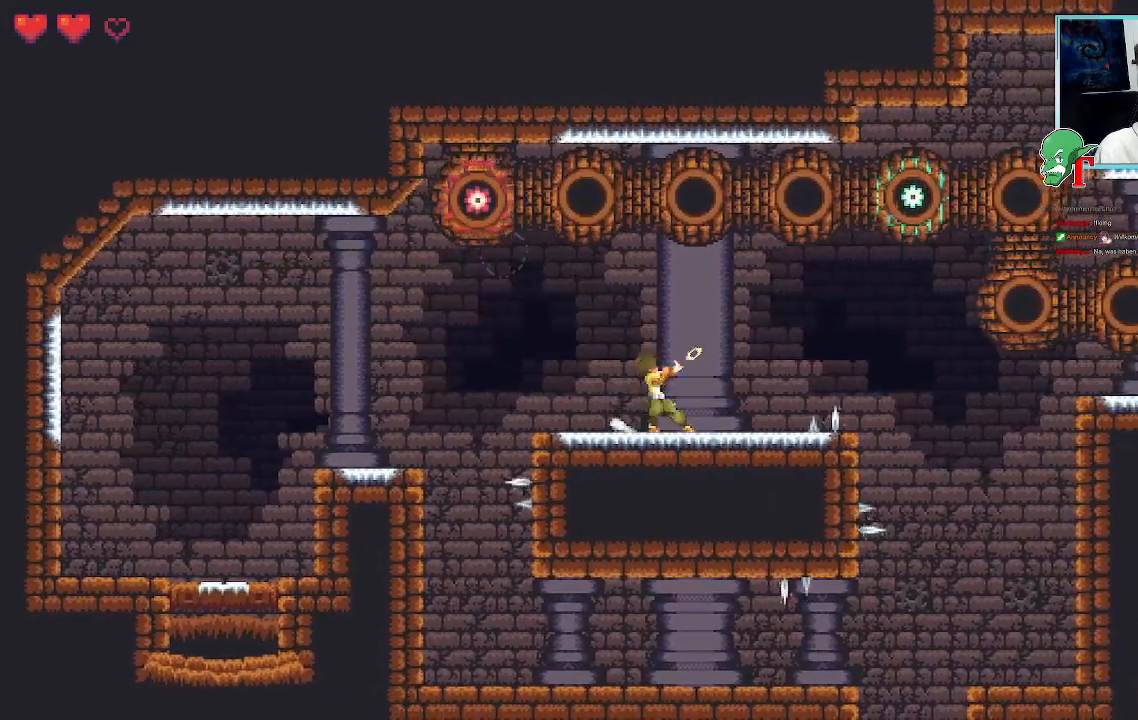
{"dt_ms": 504, "buttons": ["SQUARE"], "left_stick": "up-right", "right_stick": "center", "events": []}
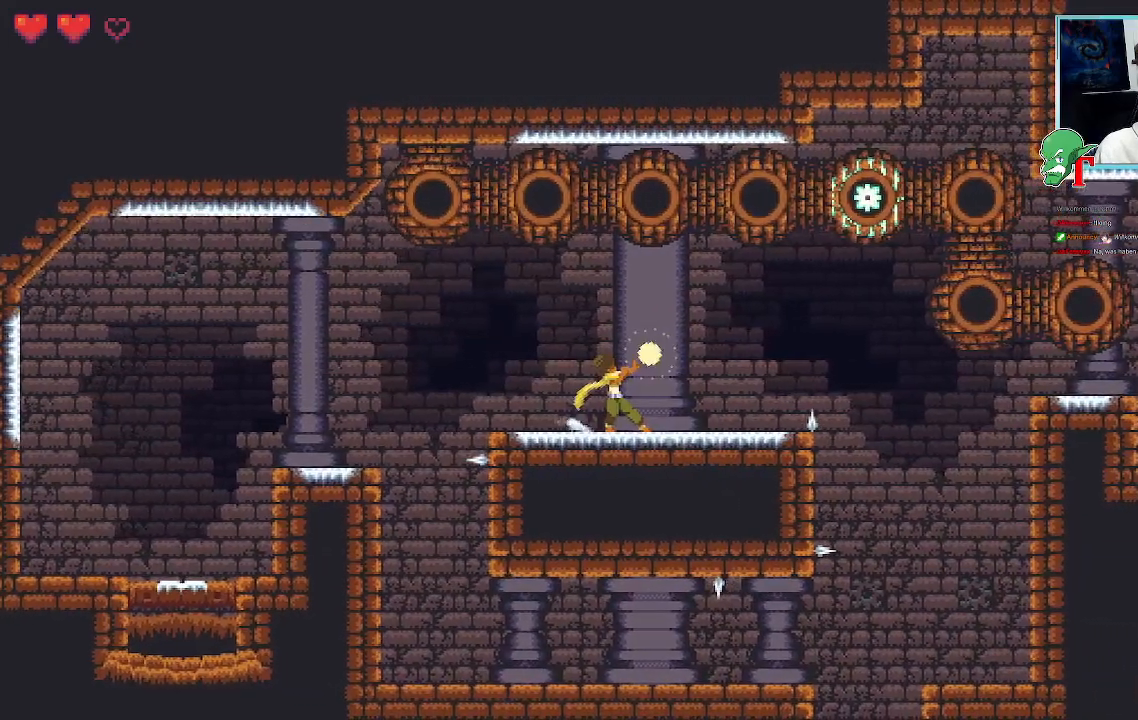
{"dt_ms": 504, "buttons": [], "left_stick": "up-right", "right_stick": "center", "events": [[67, "SQUARE", "up"]]}
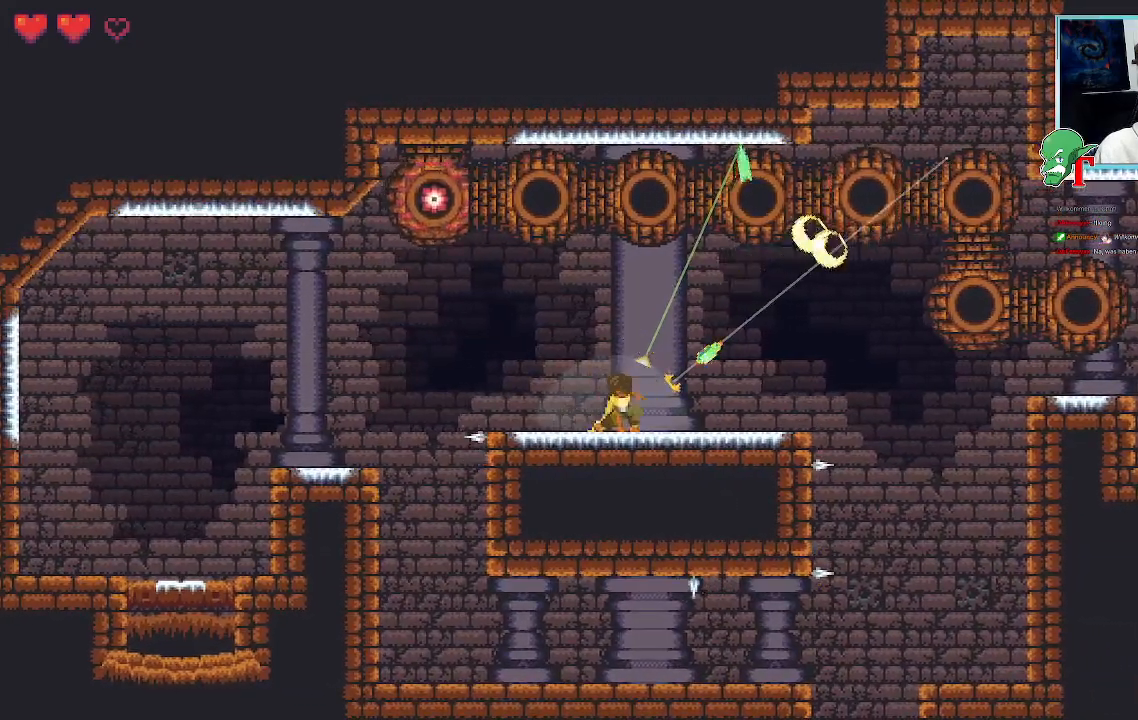
{"dt_ms": 487, "buttons": [], "left_stick": "up-right", "right_stick": "center", "events": []}
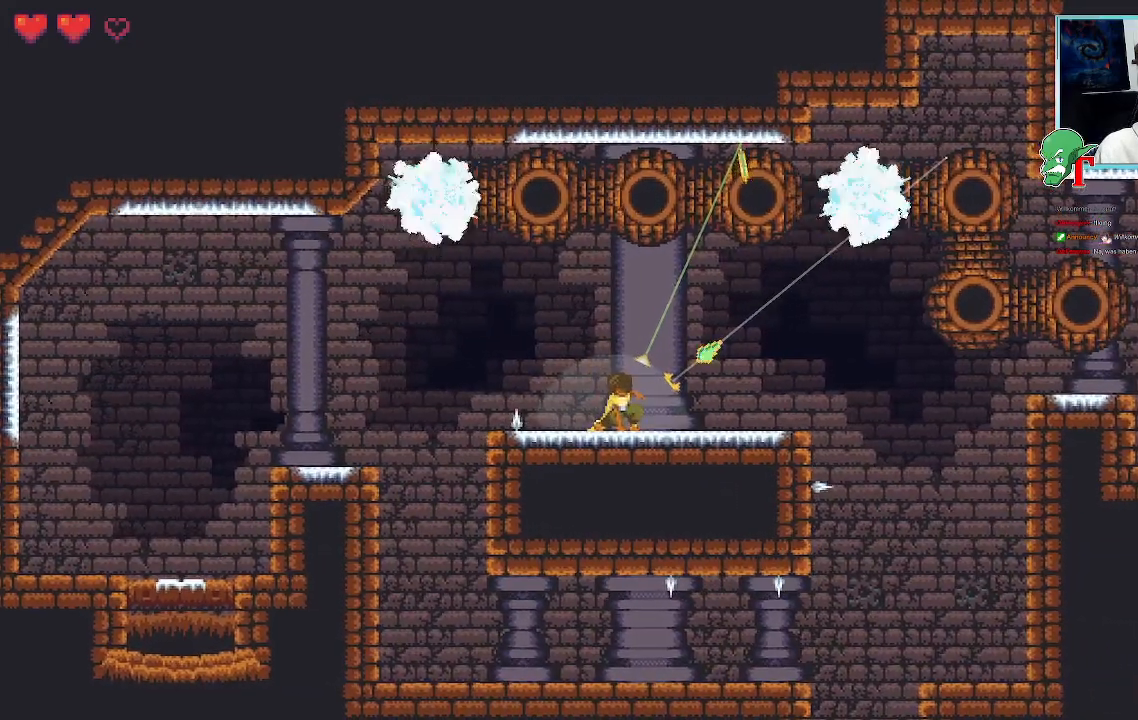
{"dt_ms": 503, "buttons": [], "left_stick": "up-right", "right_stick": "center", "events": []}
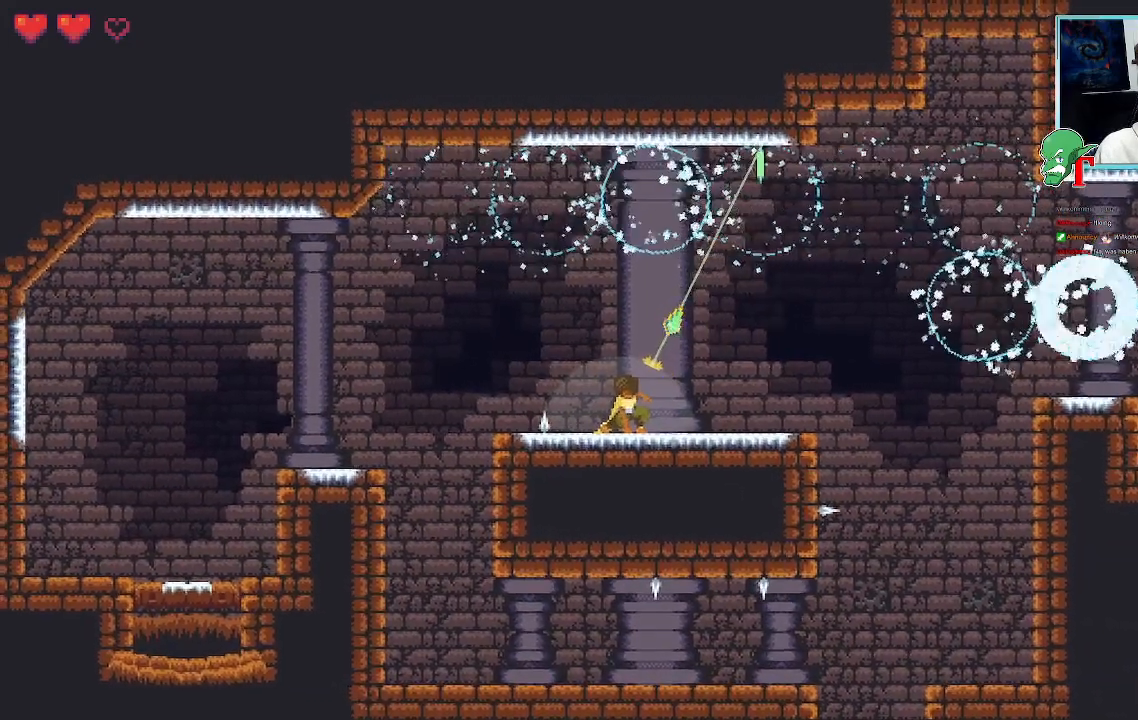
{"dt_ms": 504, "buttons": [], "left_stick": "up", "right_stick": "center", "events": [[118, "left_stick", "up"], [185, "CROSS", "down"], [336, "CROSS", "up"]]}